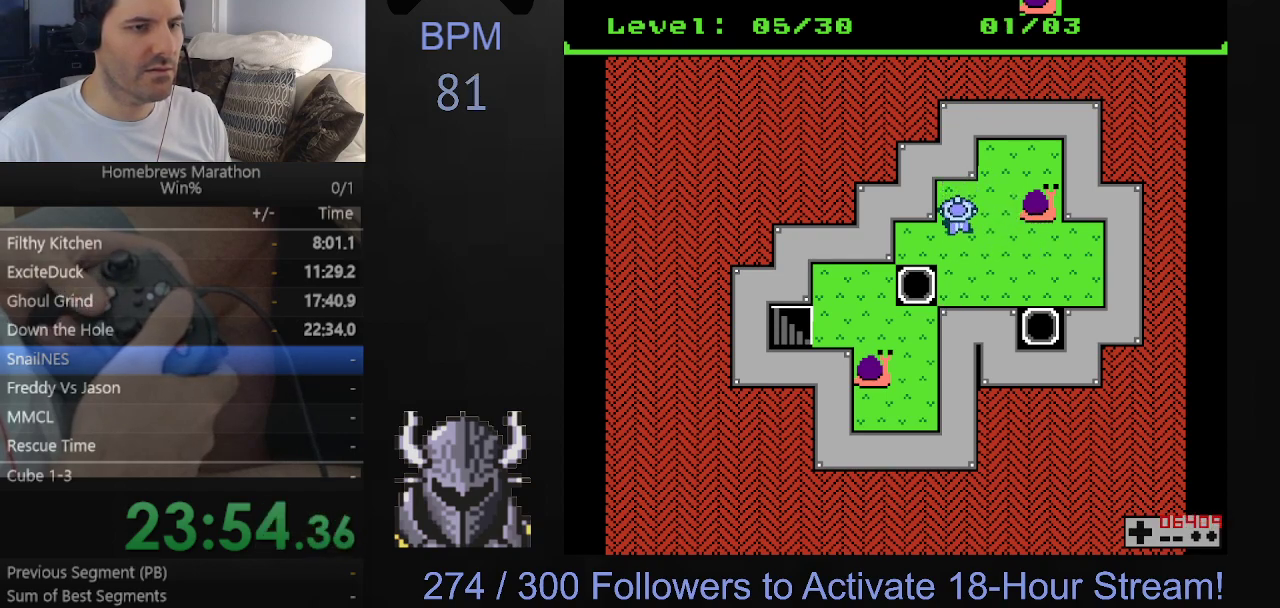
Gameplay with a controller (Xbox layout); each line is a JSON object with the inputs held at the frame after it. "events" lists button and stick changes between this image and that frame as [ms after this image, input, new state], when the widget could be followed in between. Not read: L3 R3 left_stick right_stick.
{"buttons": ["DPAD_RIGHT"], "events": [[133, "DPAD_UP", "down"], [433, "DPAD_UP", "up"], [450, "DPAD_RIGHT", "down"]]}
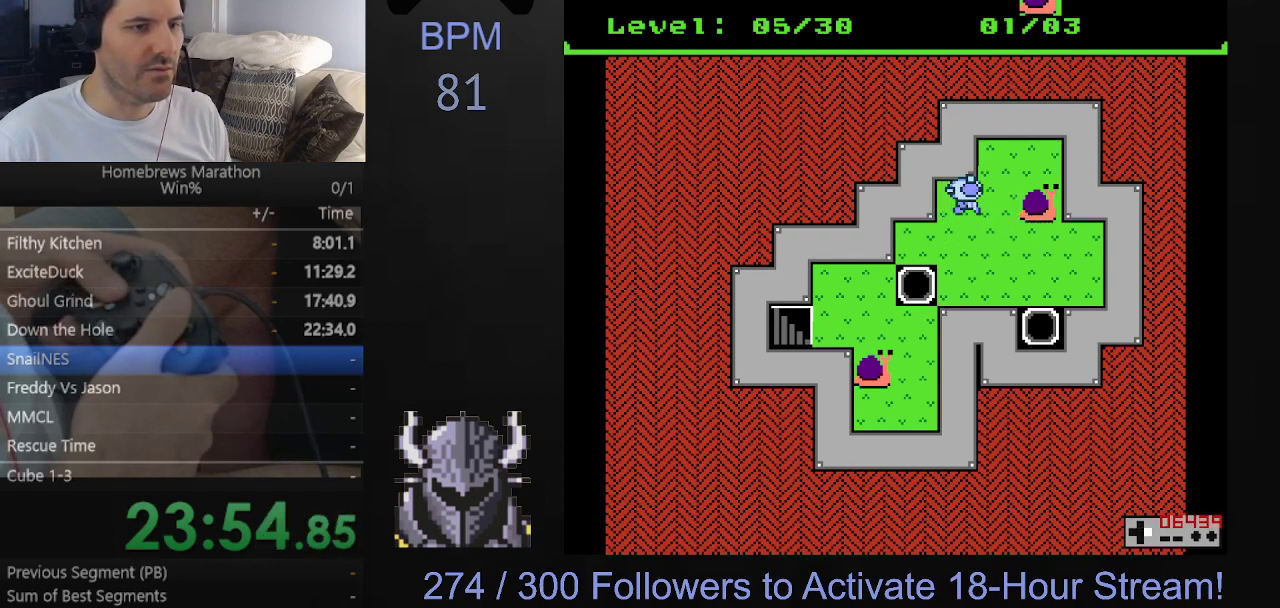
{"buttons": ["DPAD_RIGHT"], "events": [[100, "DPAD_RIGHT", "up"], [100, "DPAD_UP", "down"], [433, "DPAD_UP", "up"], [450, "DPAD_RIGHT", "down"]]}
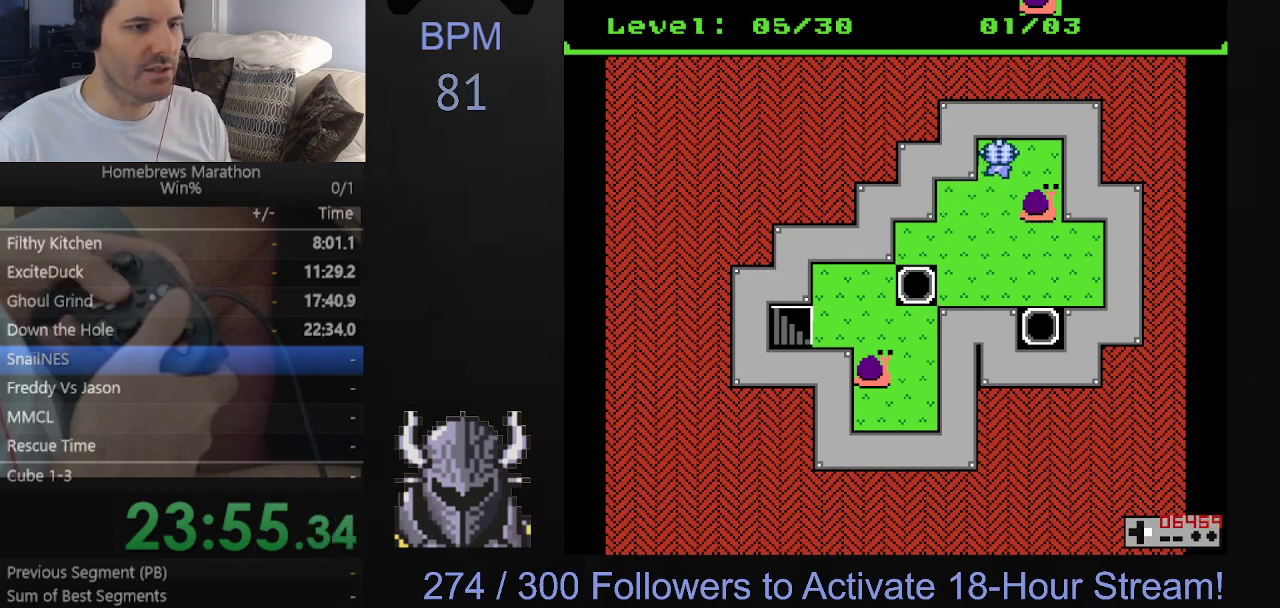
{"buttons": ["DPAD_DOWN"], "events": [[250, "DPAD_DOWN", "down"], [250, "DPAD_RIGHT", "up"]]}
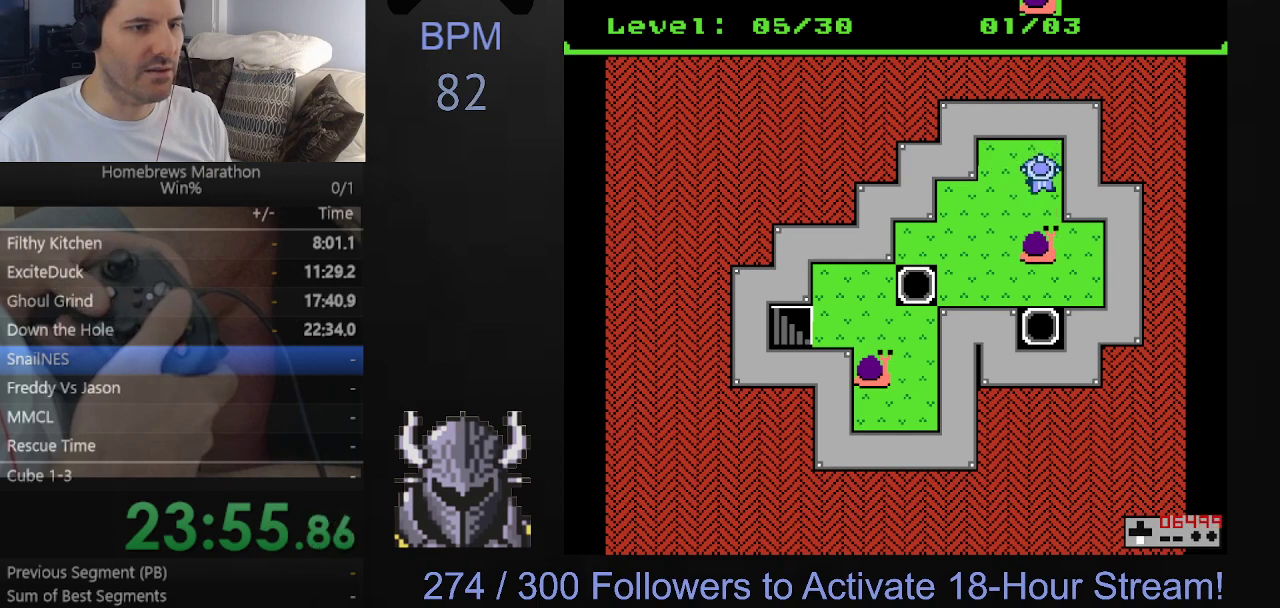
{"buttons": ["DPAD_RIGHT"], "events": [[200, "DPAD_DOWN", "up"], [300, "DPAD_RIGHT", "down"]]}
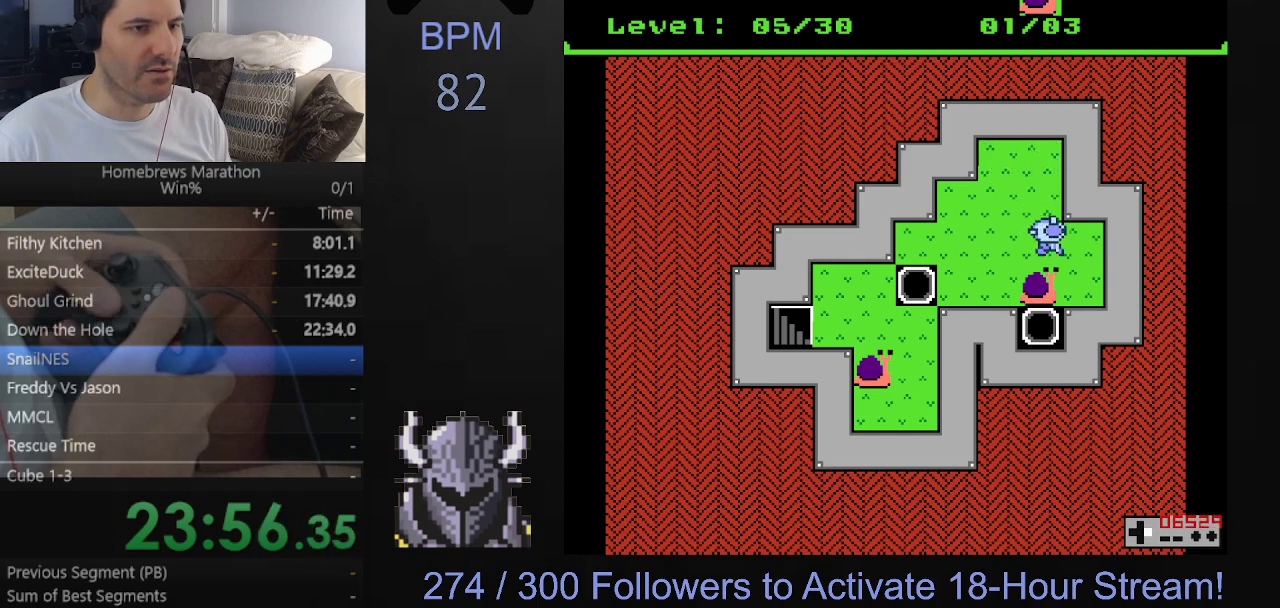
{"buttons": ["DPAD_LEFT"], "events": [[217, "DPAD_DOWN", "down"], [217, "DPAD_RIGHT", "up"], [467, "DPAD_DOWN", "up"], [483, "DPAD_LEFT", "down"]]}
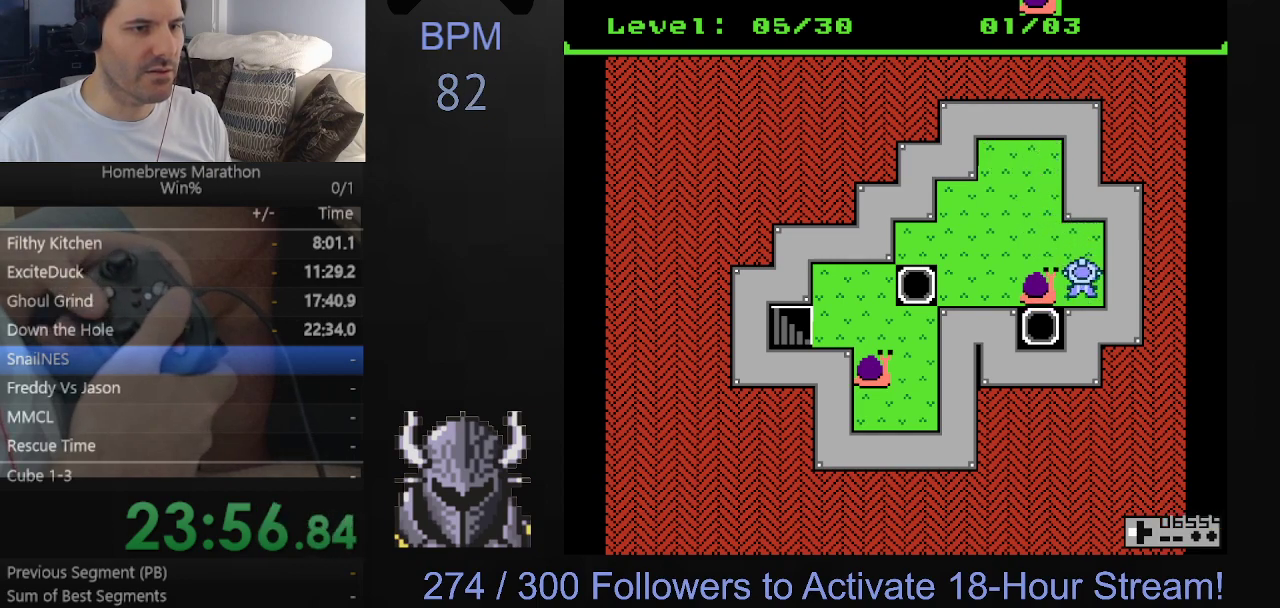
{"buttons": ["DPAD_LEFT"], "events": []}
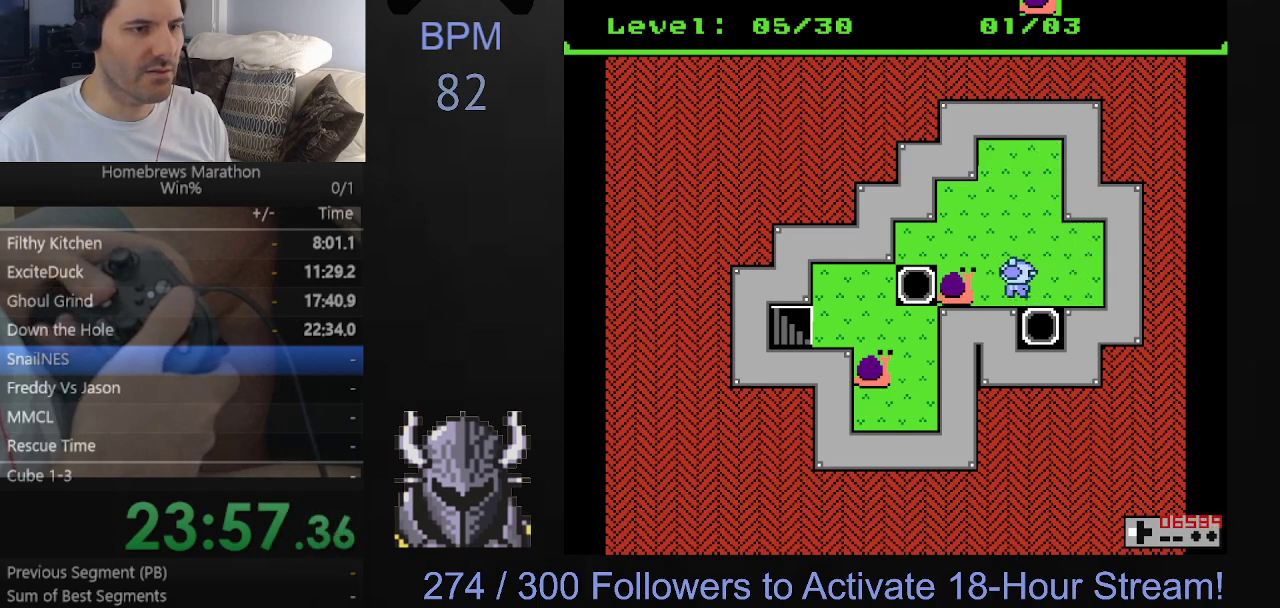
{"buttons": ["DPAD_LEFT"], "events": []}
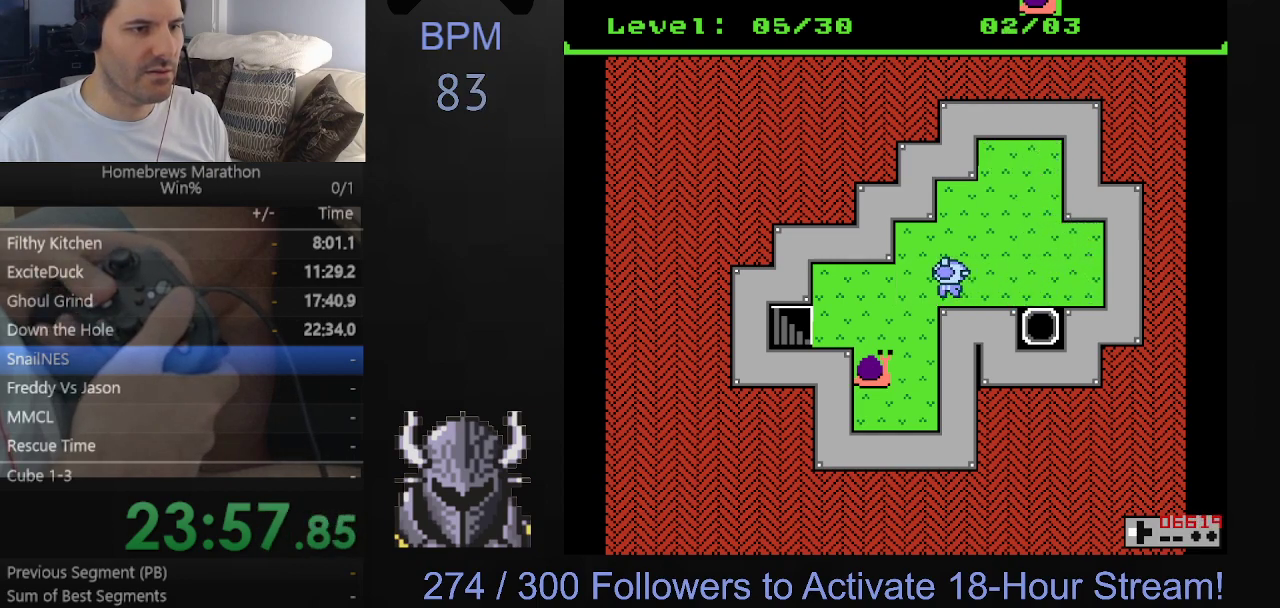
{"buttons": ["DPAD_DOWN"], "events": [[50, "DPAD_LEFT", "up"], [183, "DPAD_DOWN", "down"]]}
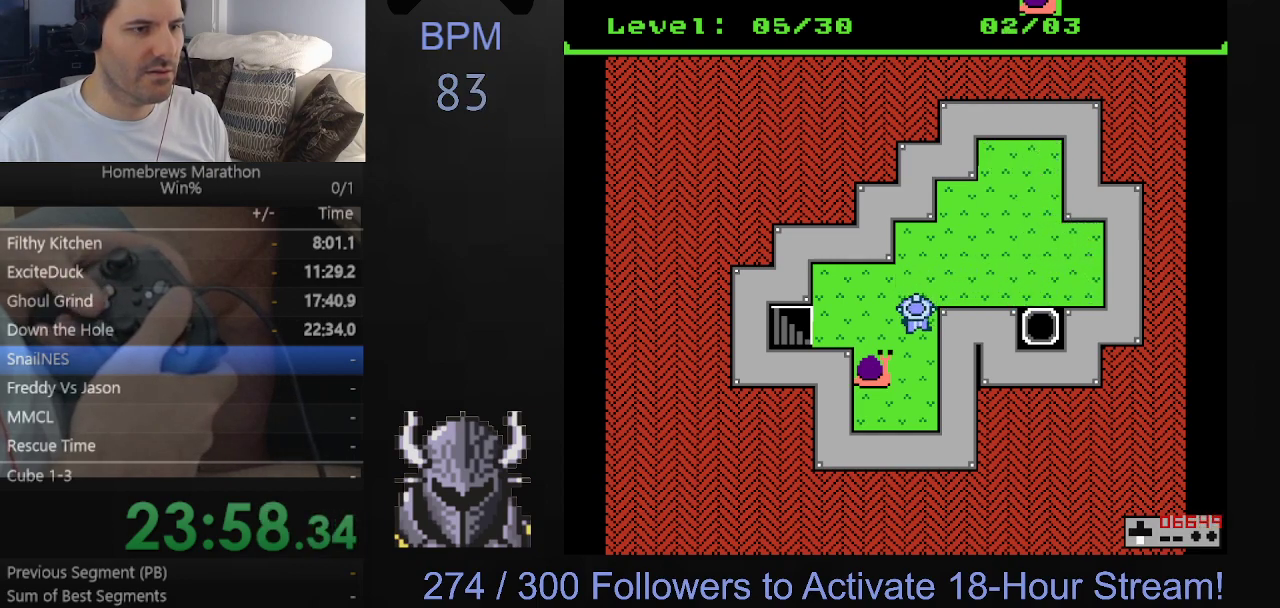
{"buttons": ["DPAD_DOWN", "DPAD_LEFT"], "events": [[500, "DPAD_LEFT", "down"]]}
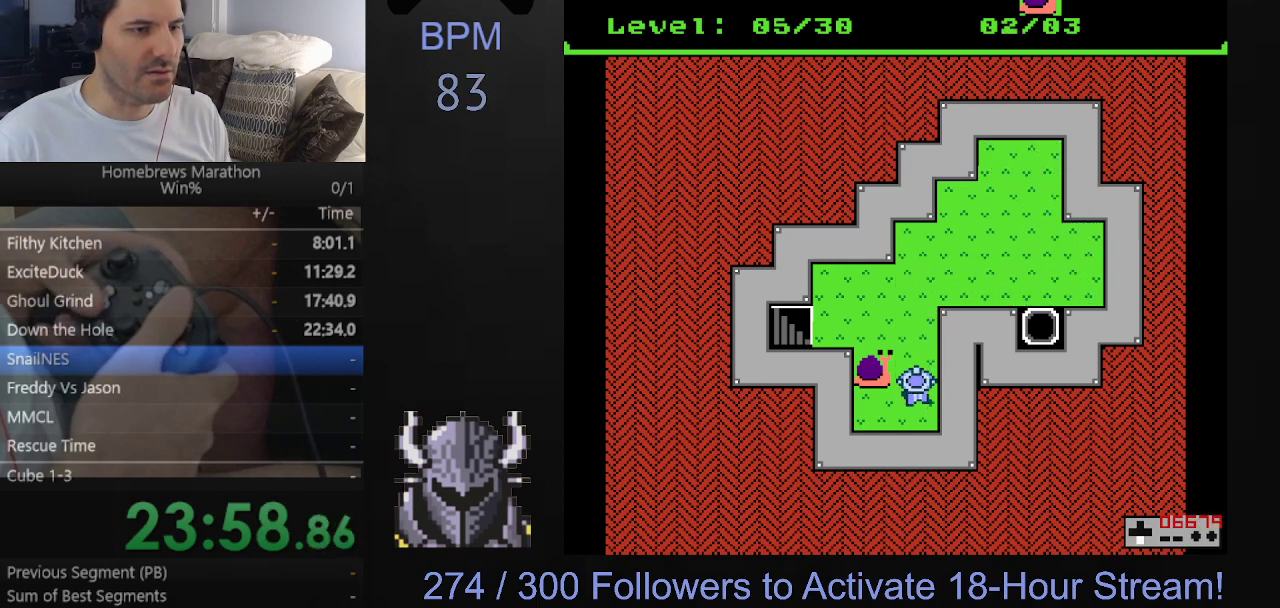
{"buttons": ["DPAD_UP"], "events": [[17, "DPAD_DOWN", "up"], [250, "DPAD_UP", "down"], [267, "DPAD_LEFT", "up"]]}
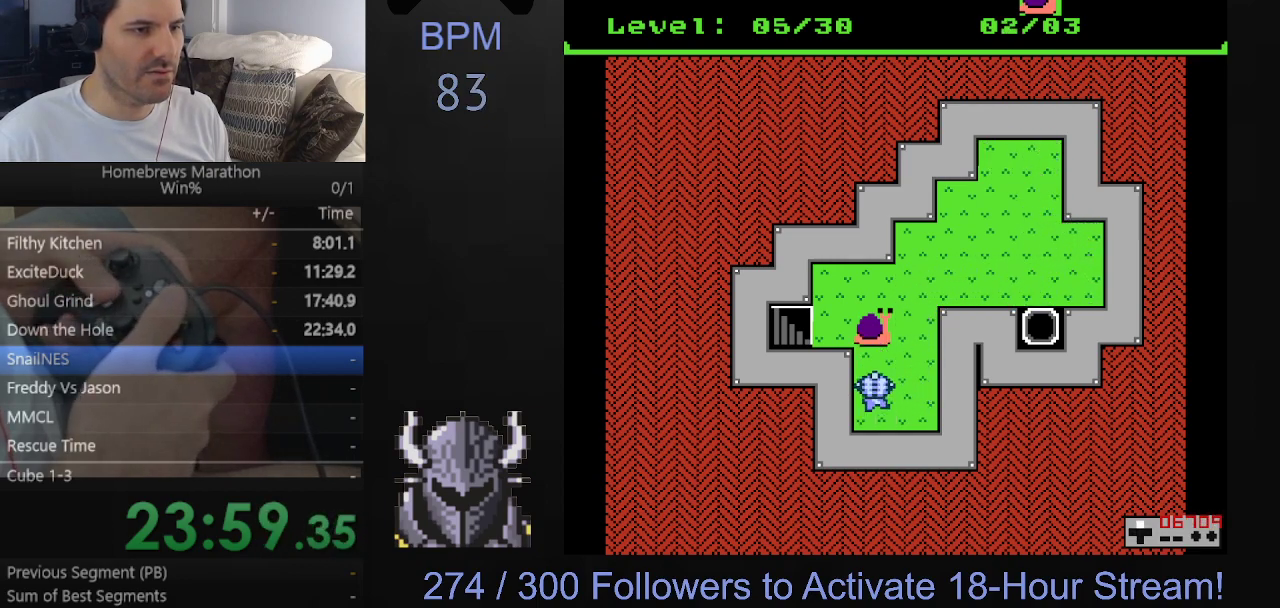
{"buttons": ["DPAD_LEFT"], "events": [[383, "DPAD_LEFT", "down"], [383, "DPAD_UP", "up"]]}
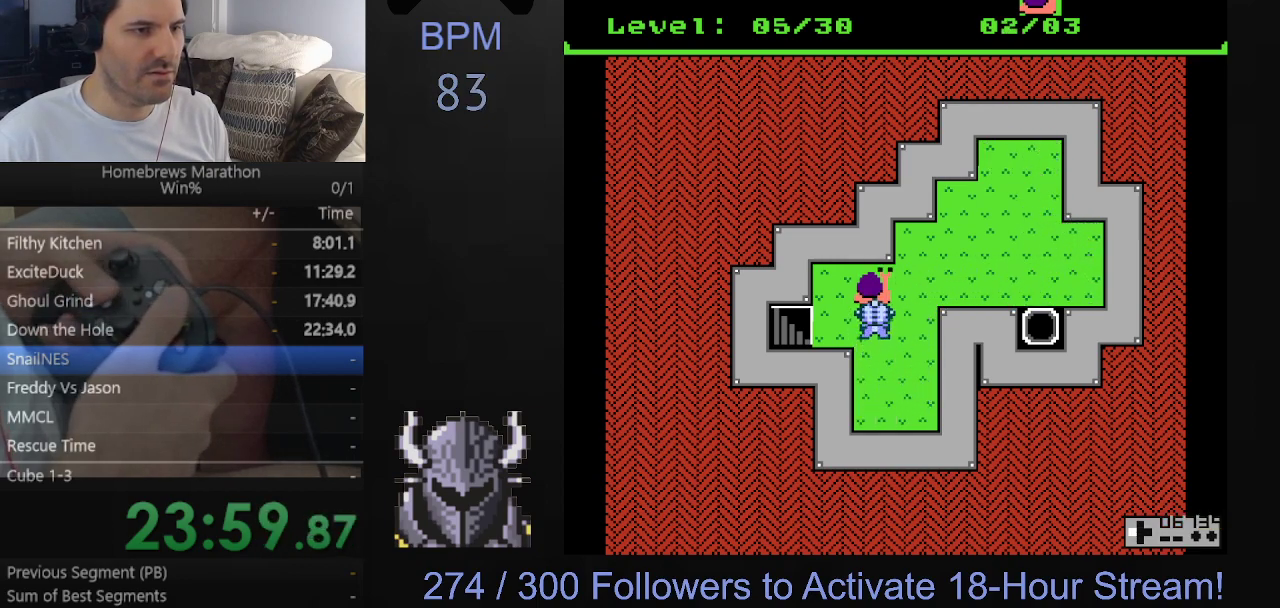
{"buttons": ["DPAD_RIGHT"], "events": [[183, "DPAD_LEFT", "up"], [183, "DPAD_UP", "down"], [417, "DPAD_RIGHT", "down"], [417, "DPAD_UP", "up"]]}
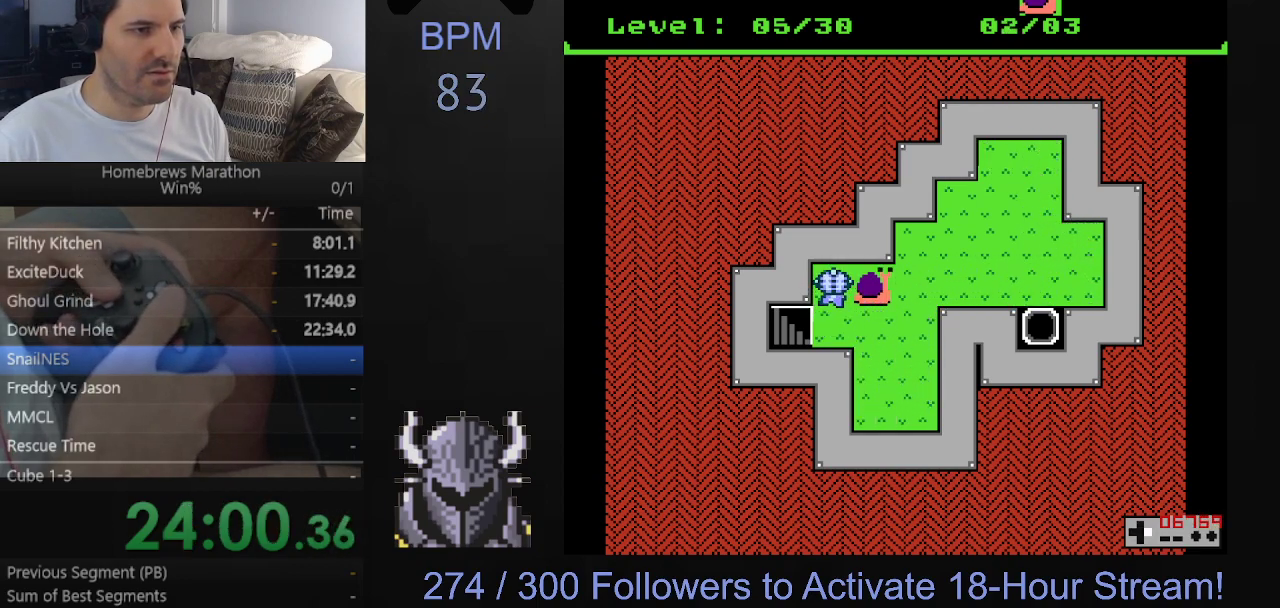
{"buttons": ["DPAD_RIGHT"], "events": []}
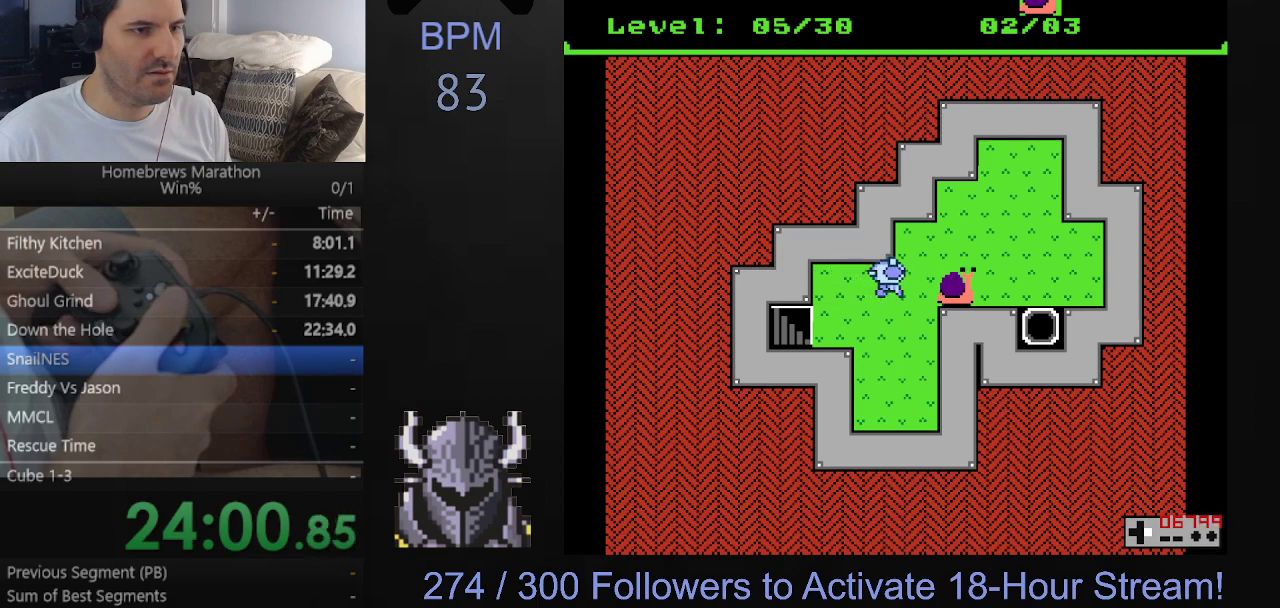
{"buttons": ["DPAD_UP"], "events": [[500, "DPAD_RIGHT", "up"], [500, "DPAD_UP", "down"]]}
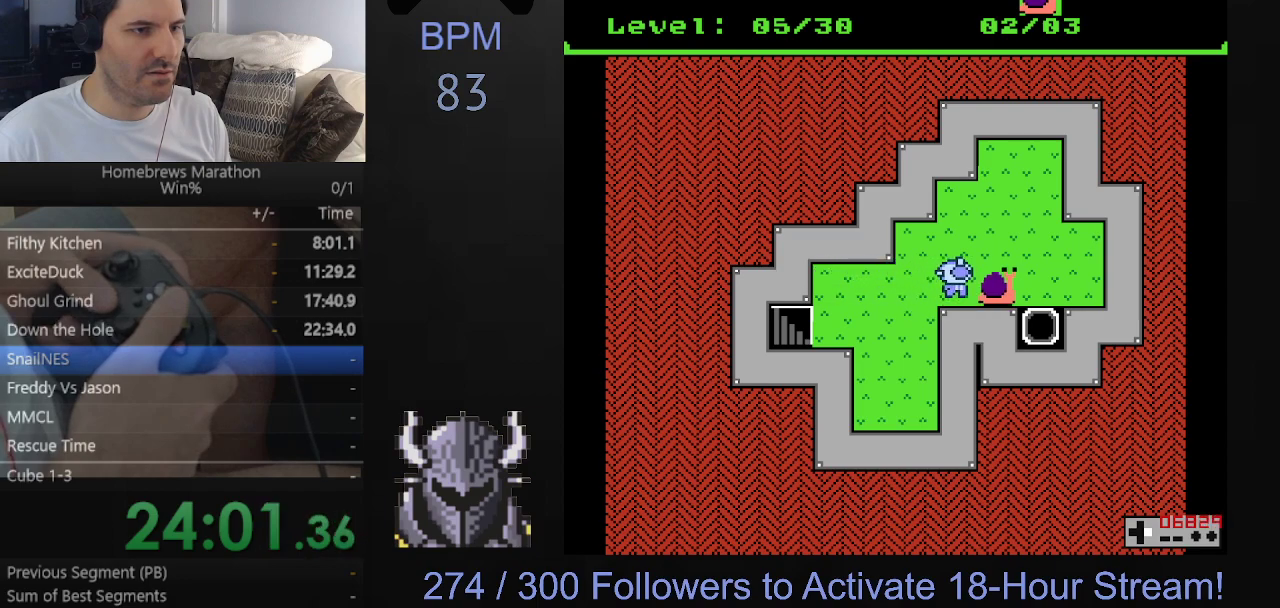
{"buttons": [], "events": [[383, "DPAD_UP", "up"]]}
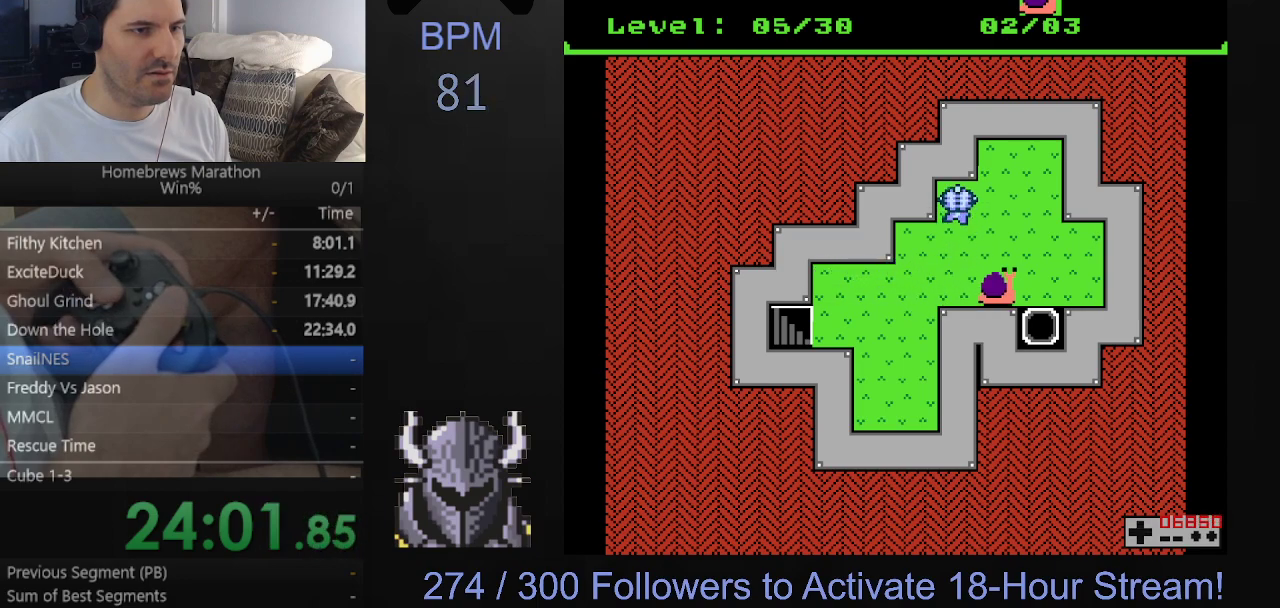
{"buttons": ["DPAD_DOWN"], "events": [[83, "DPAD_DOWN", "down"]]}
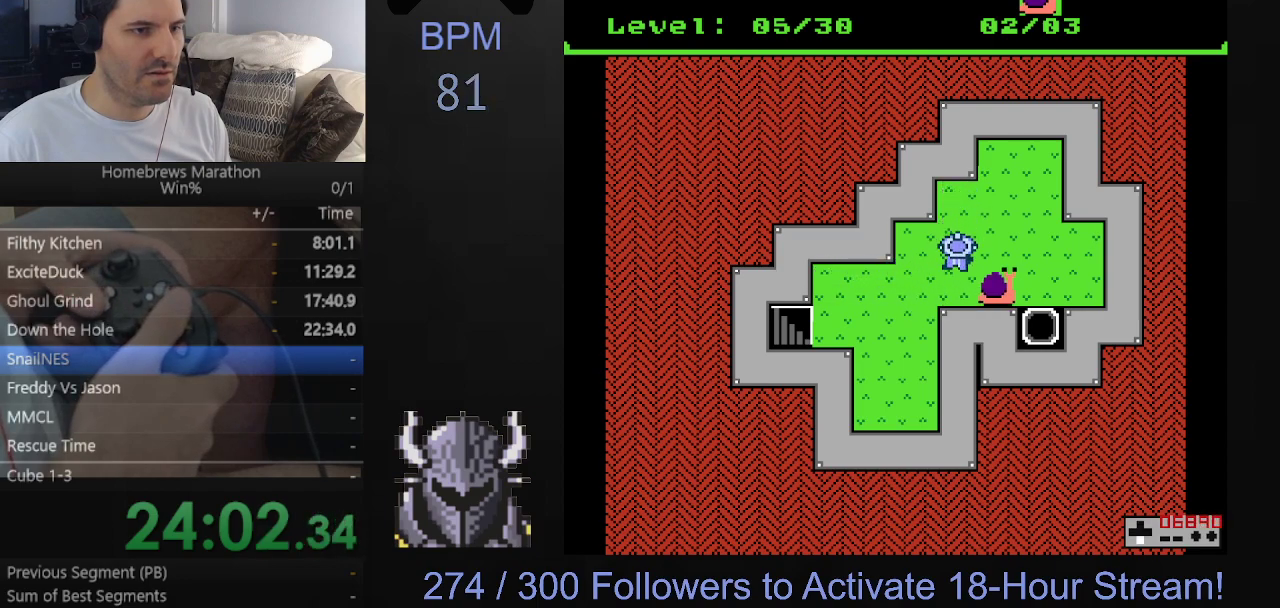
{"buttons": ["DPAD_UP"], "events": [[150, "DPAD_DOWN", "up"], [217, "DPAD_RIGHT", "down"], [317, "DPAD_RIGHT", "up"], [500, "DPAD_UP", "down"]]}
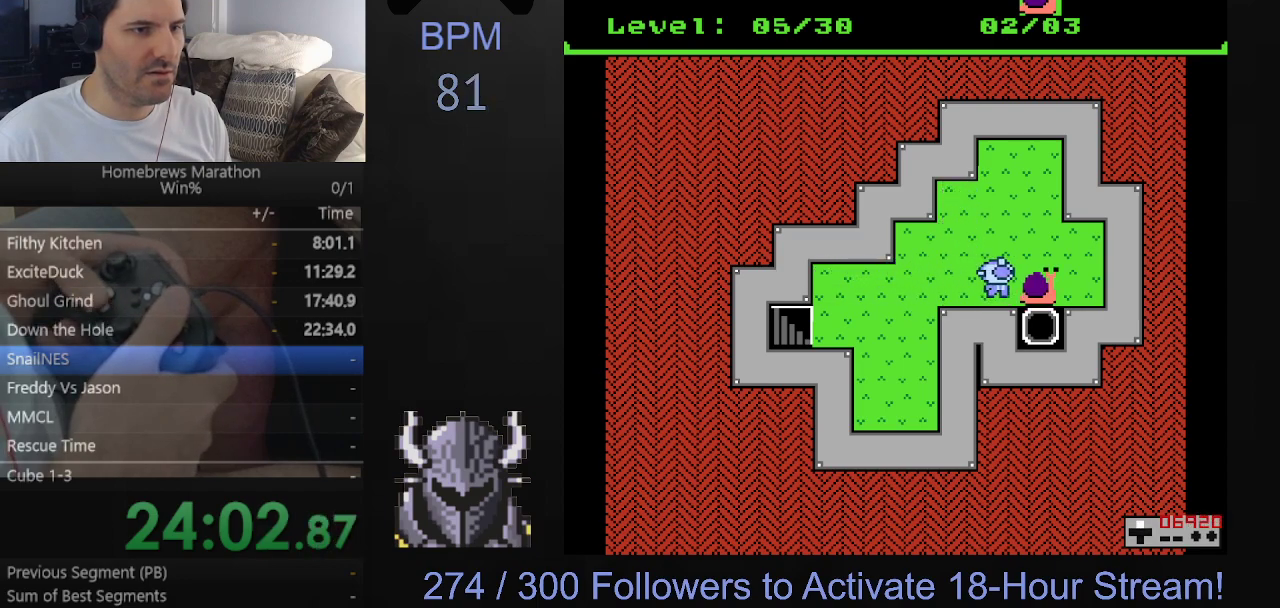
{"buttons": ["DPAD_RIGHT"], "events": [[233, "DPAD_UP", "up"], [317, "DPAD_RIGHT", "down"]]}
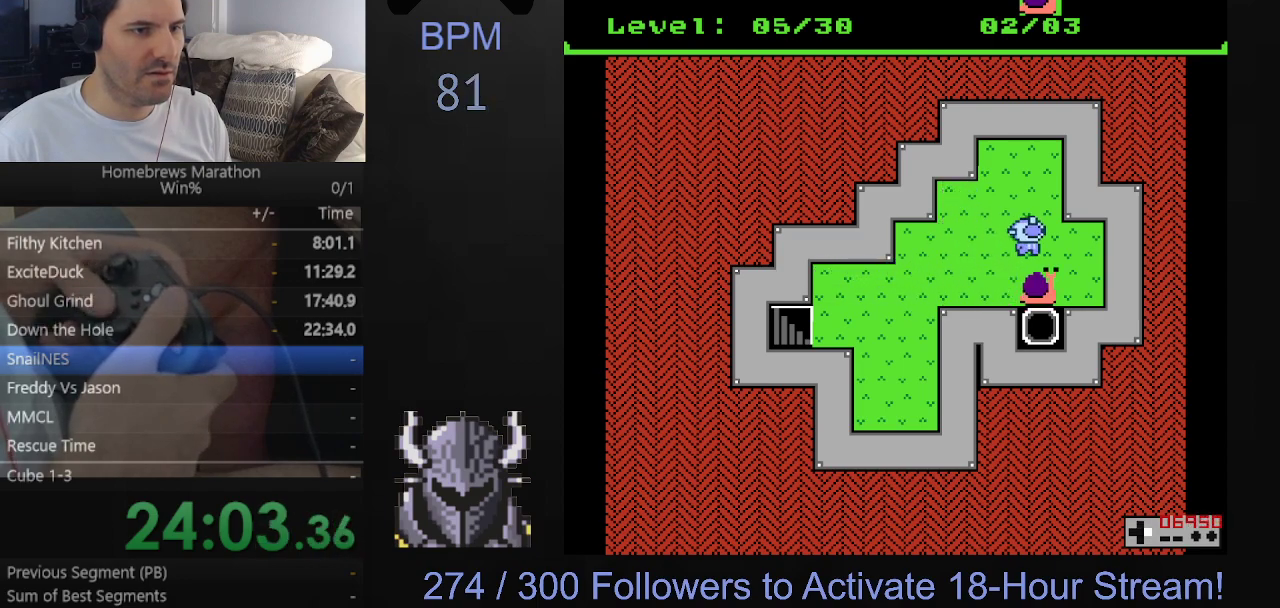
{"buttons": ["DPAD_LEFT"], "events": [[33, "DPAD_RIGHT", "up"], [100, "DPAD_DOWN", "down"], [483, "DPAD_LEFT", "down"], [500, "DPAD_DOWN", "up"]]}
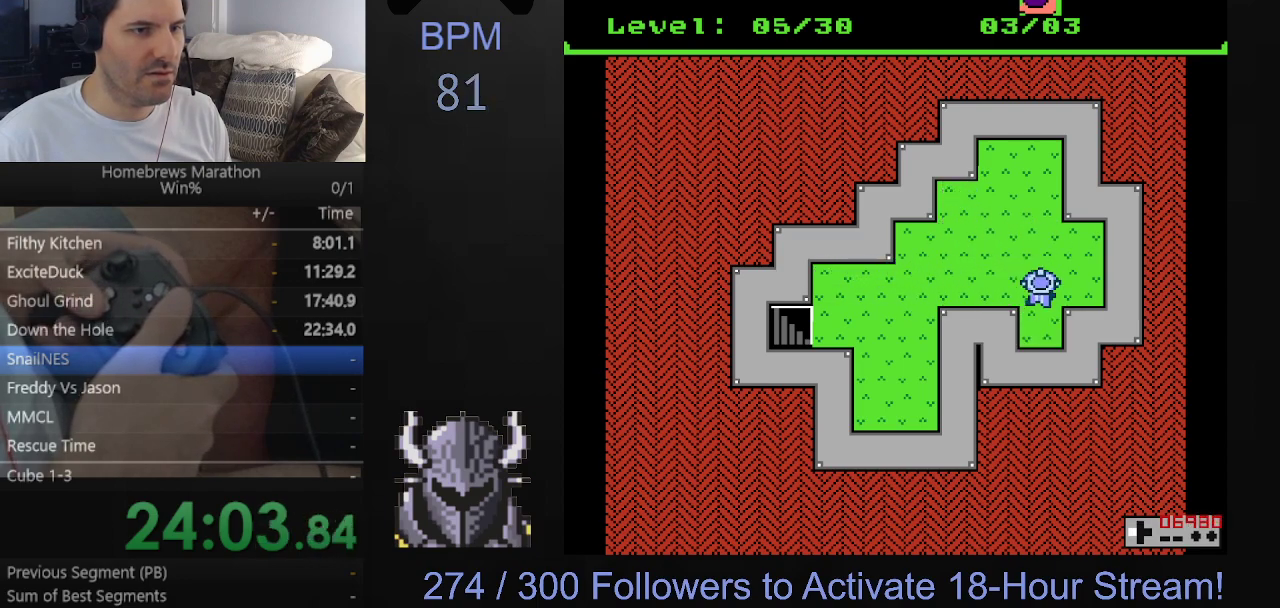
{"buttons": ["DPAD_LEFT"], "events": [[200, "DPAD_LEFT", "up"], [200, "DPAD_UP", "down"], [417, "DPAD_LEFT", "down"], [433, "DPAD_UP", "up"]]}
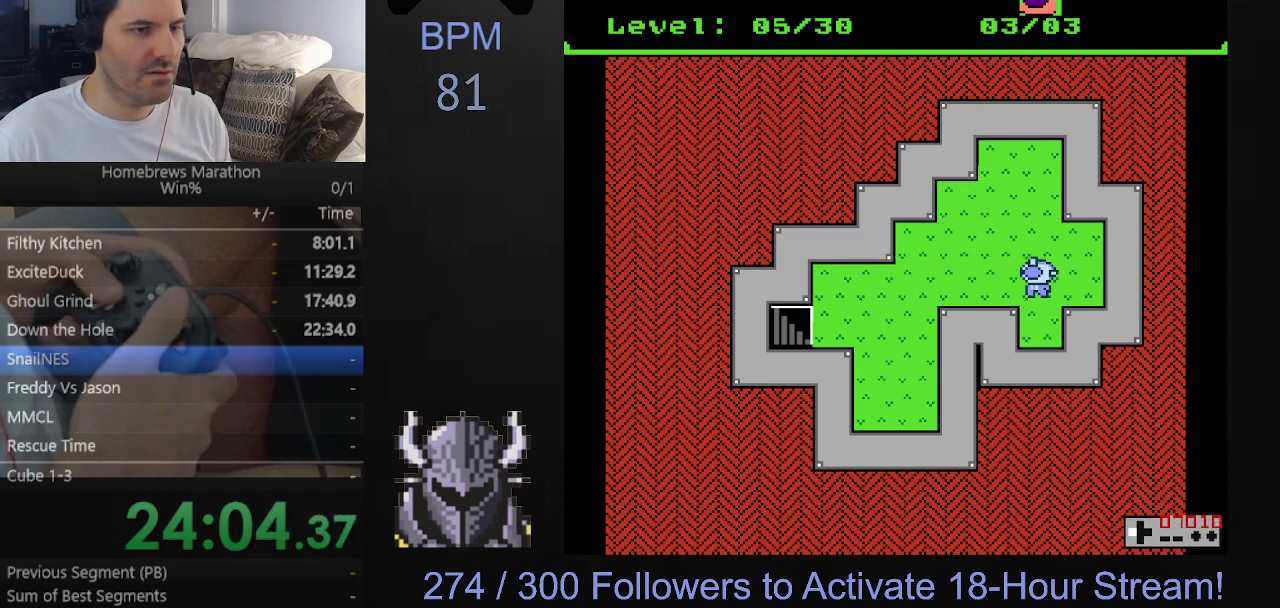
{"buttons": ["DPAD_LEFT"], "events": []}
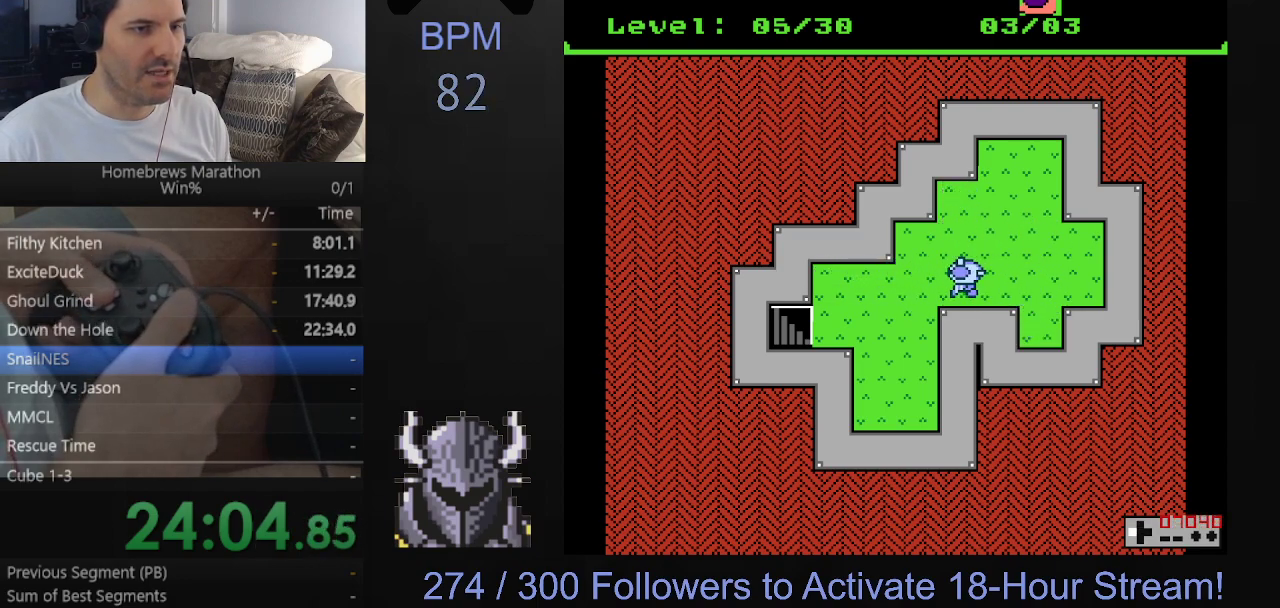
{"buttons": ["DPAD_DOWN"], "events": [[350, "DPAD_DOWN", "down"], [367, "DPAD_LEFT", "up"]]}
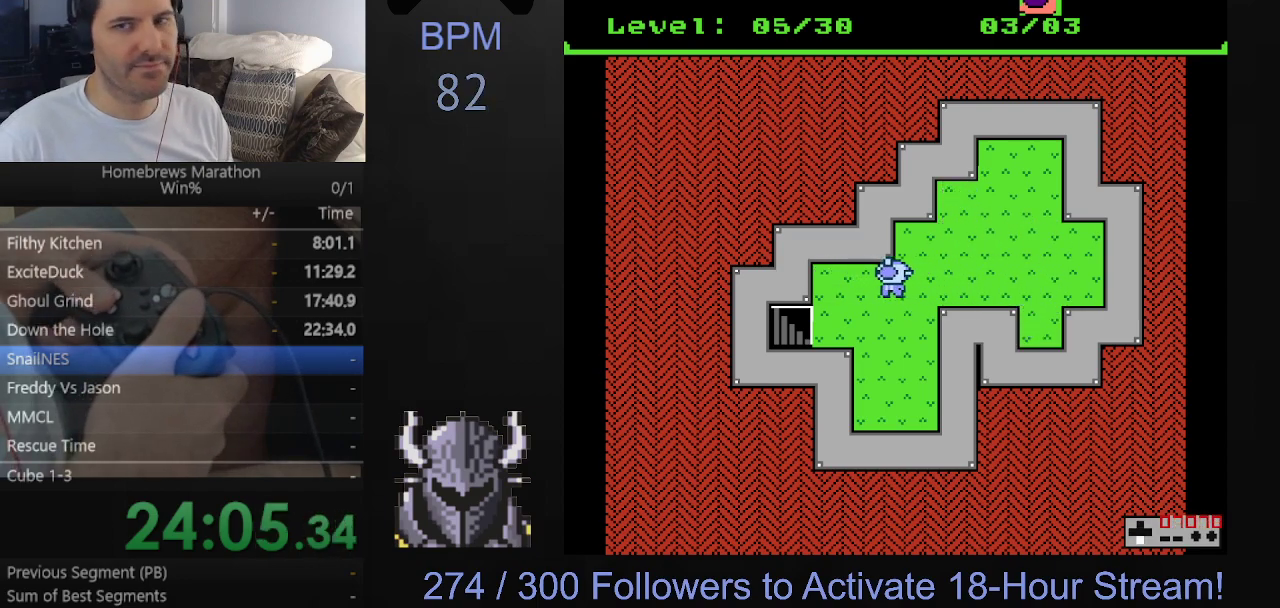
{"buttons": ["DPAD_LEFT"], "events": [[233, "DPAD_LEFT", "down"], [250, "DPAD_DOWN", "up"]]}
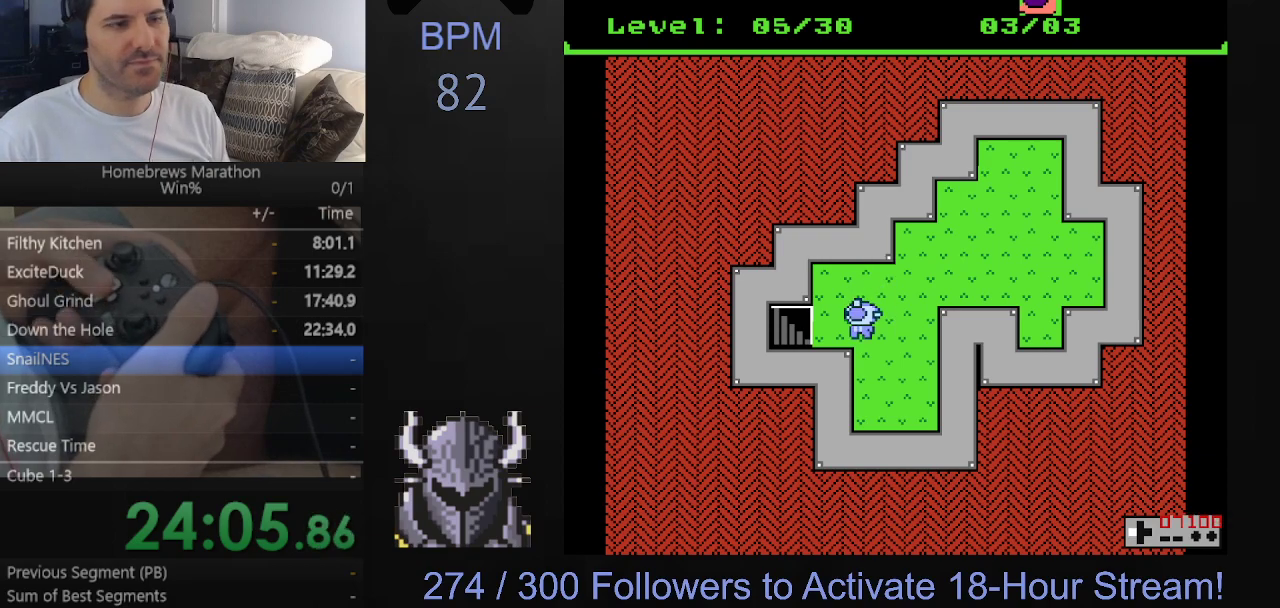
{"buttons": ["DPAD_LEFT"], "events": []}
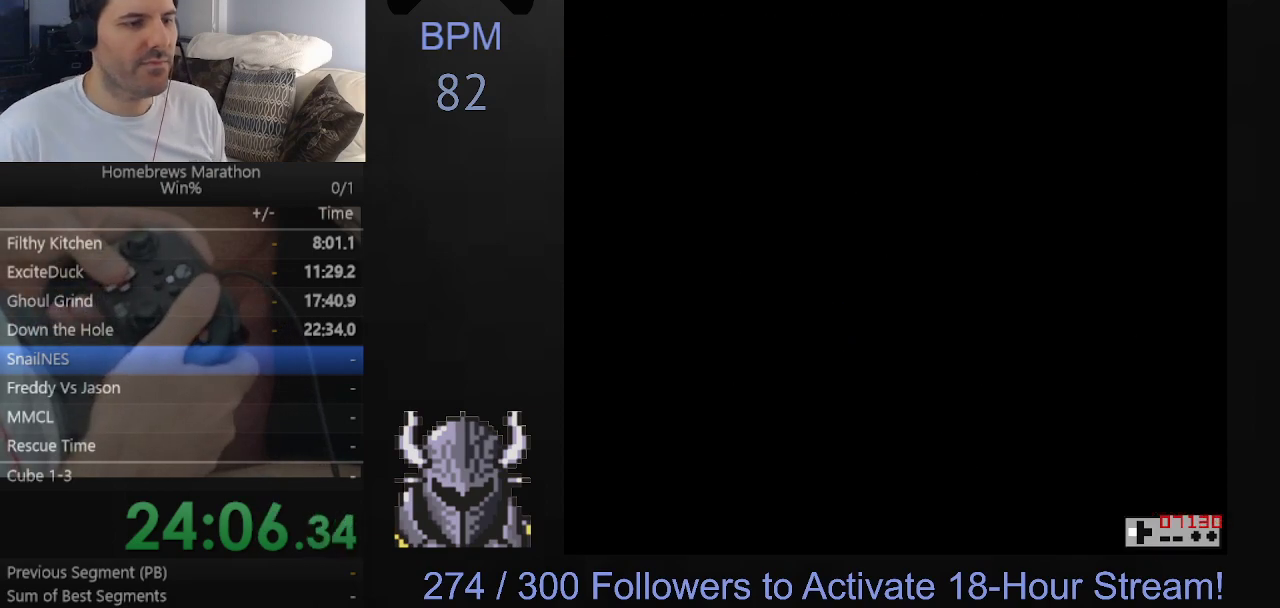
{"buttons": [], "events": [[50, "DPAD_LEFT", "up"]]}
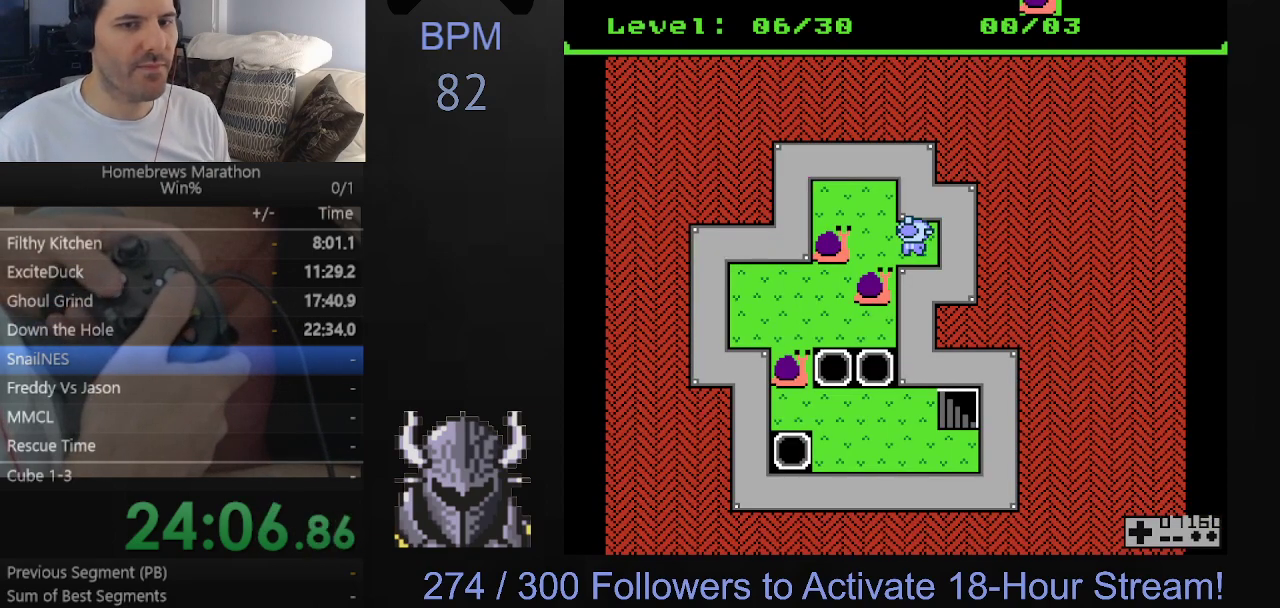
{"buttons": [], "events": [[100, "DPAD_RIGHT", "down"], [150, "DPAD_RIGHT", "up"]]}
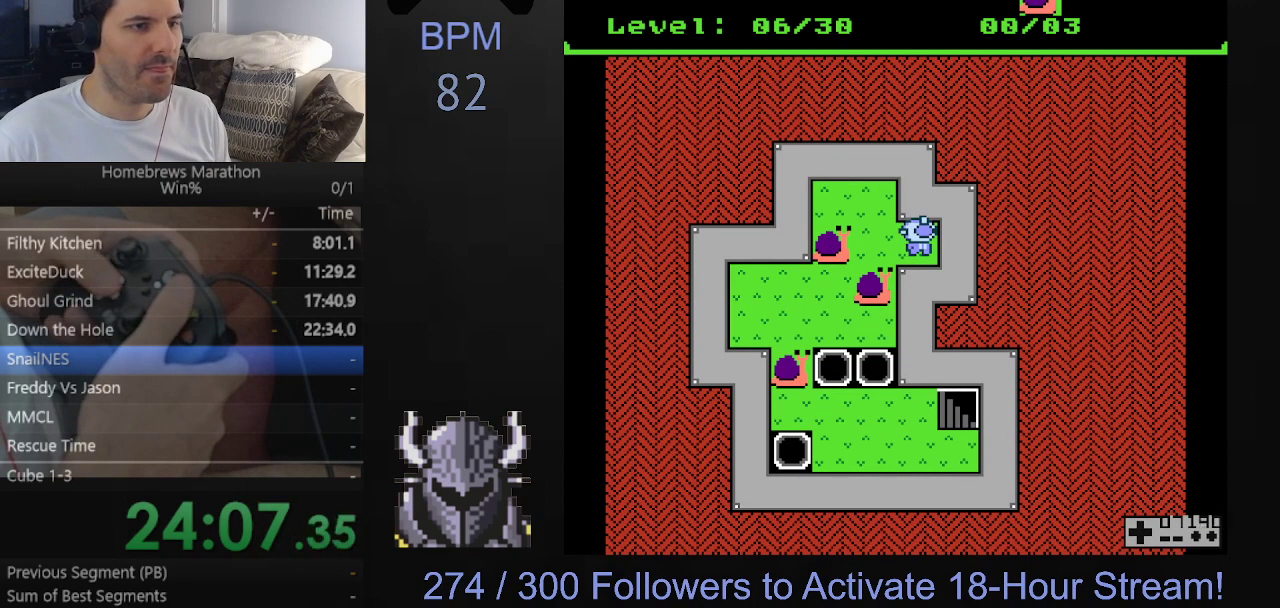
{"buttons": [], "events": [[233, "DPAD_LEFT", "down"], [317, "DPAD_LEFT", "up"]]}
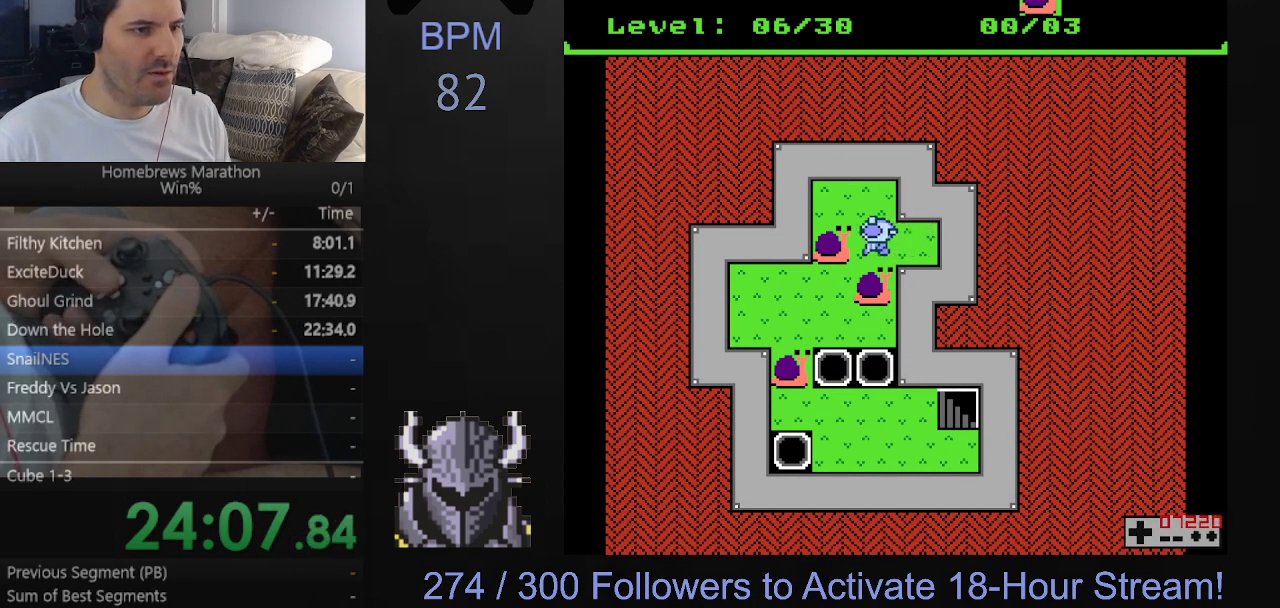
{"buttons": [], "events": []}
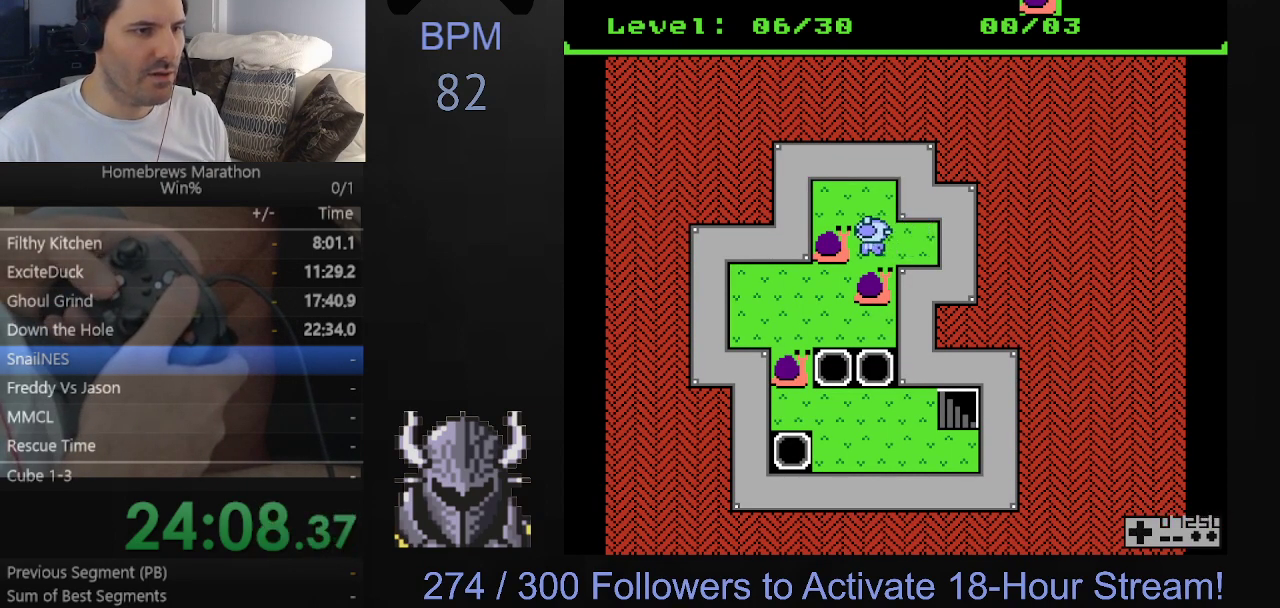
{"buttons": ["DPAD_DOWN"], "events": [[167, "DPAD_DOWN", "down"]]}
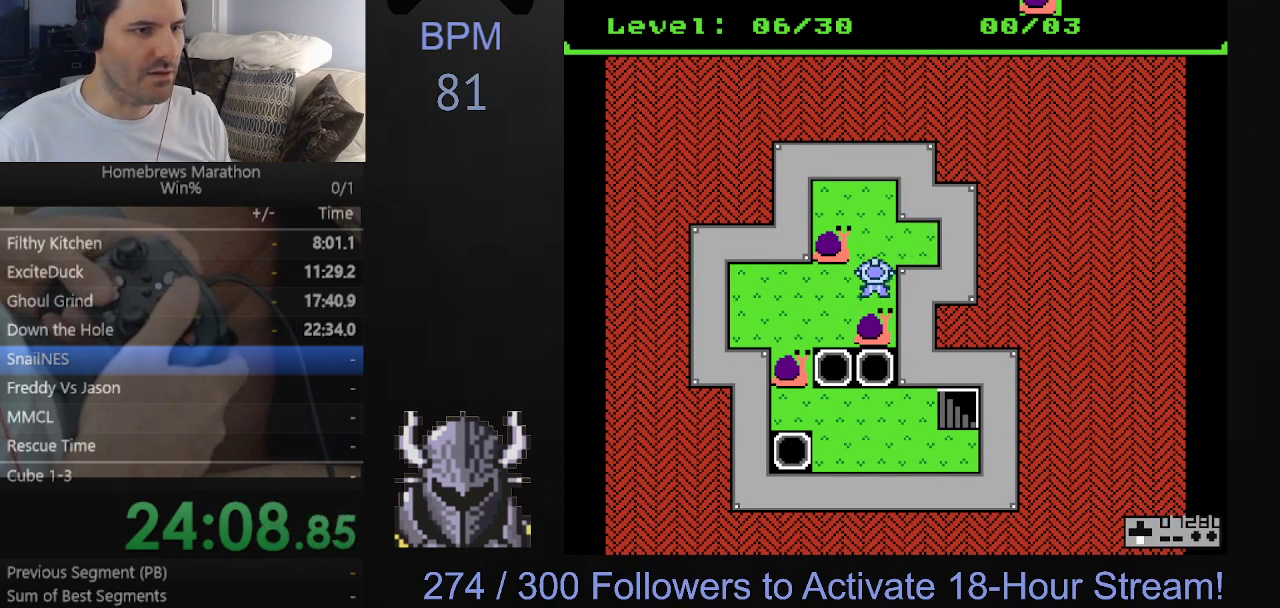
{"buttons": ["DPAD_UP"], "events": [[167, "DPAD_DOWN", "up"], [233, "DPAD_UP", "down"]]}